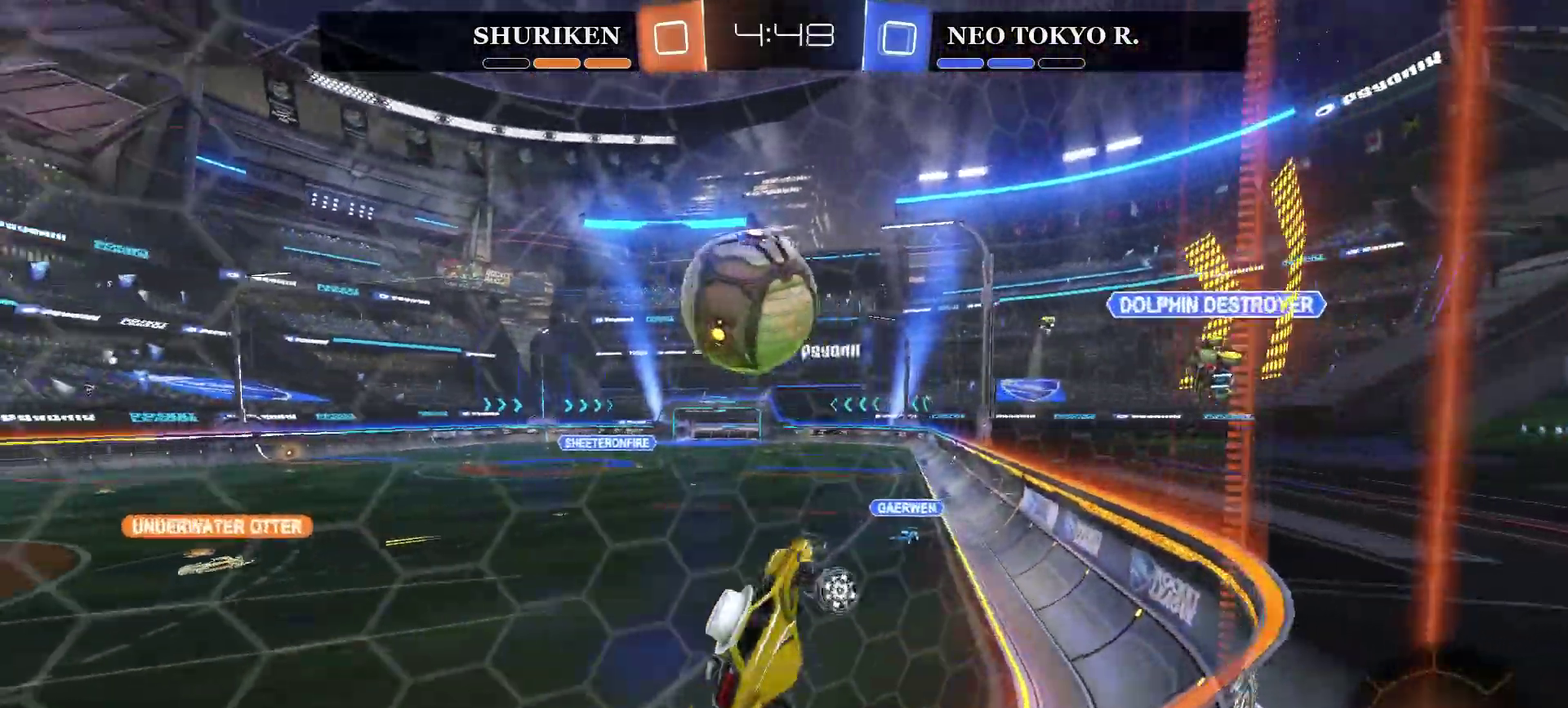
Gameplay with a controller (PlayStation layout); each line is a JSON object with the inputs held at the frame after it. "events" lists button and stick changes between this image and that frame as [ms after this image, input, new state], when the widget could be followed in between. Not read: L1.
{"buttons": ["R2"], "left_stick": "left", "right_stick": "center"}
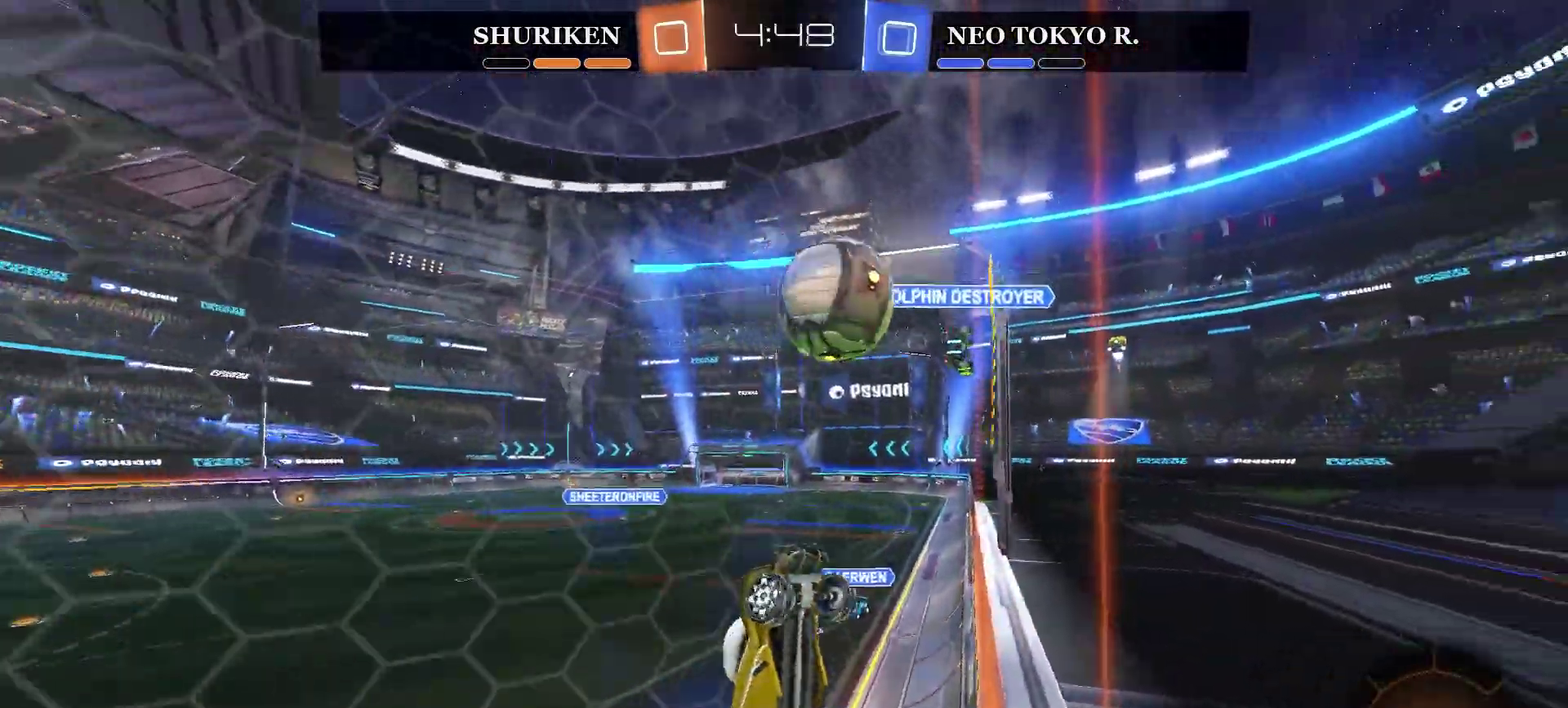
{"buttons": ["R2"], "left_stick": "left", "right_stick": "center", "events": []}
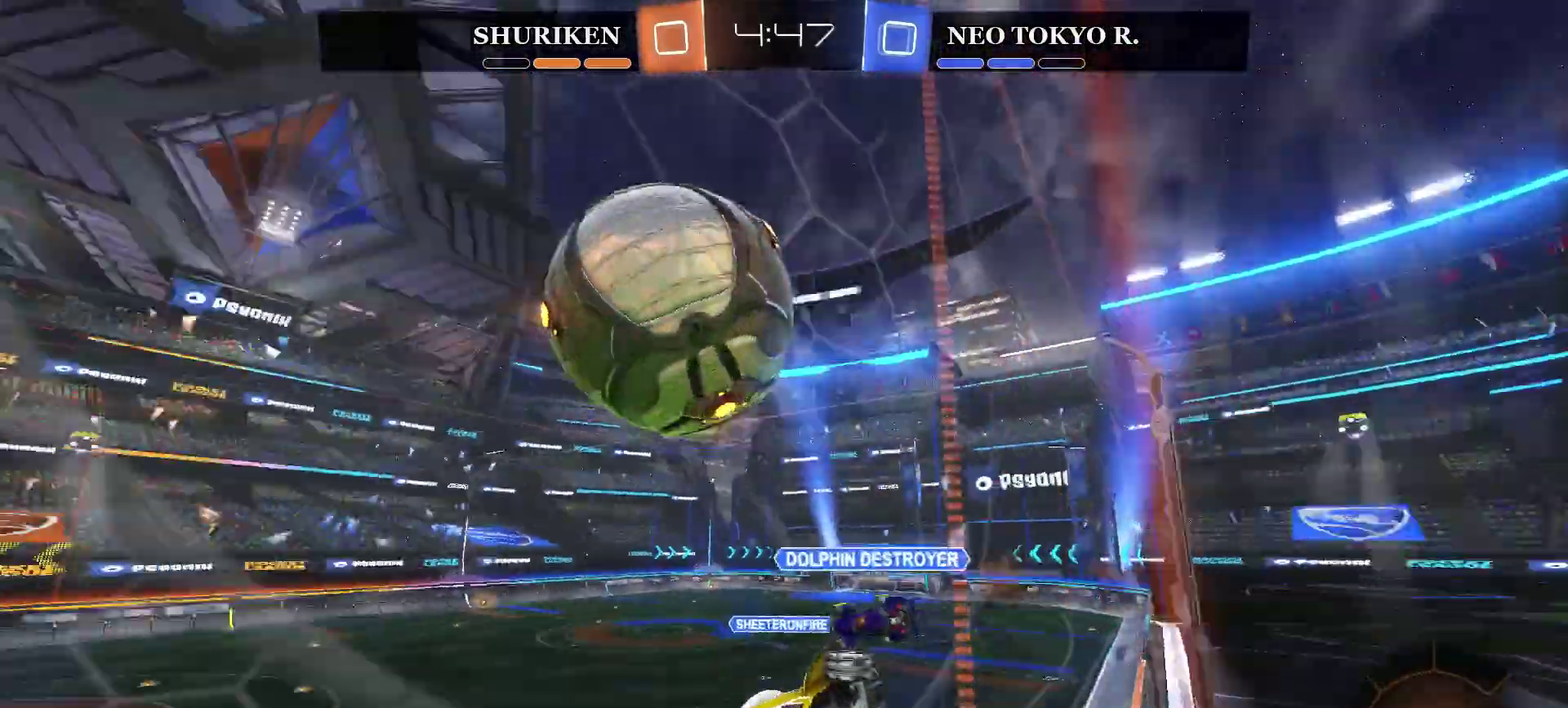
{"buttons": ["R2"], "left_stick": "left", "right_stick": "center", "events": []}
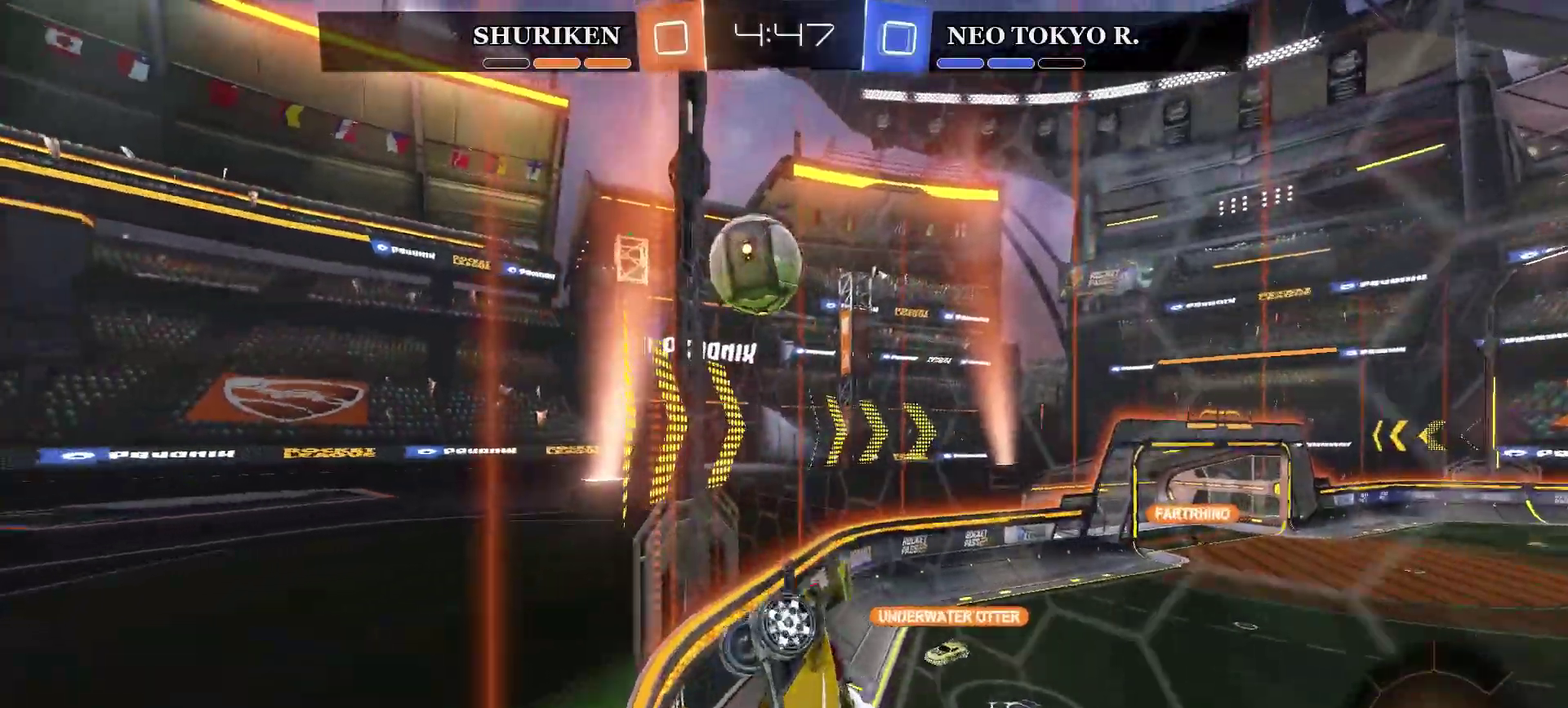
{"buttons": ["CIRCLE", "R2"], "left_stick": "center", "right_stick": "center", "events": [[150, "CIRCLE", "down"], [233, "left_stick", "center"]]}
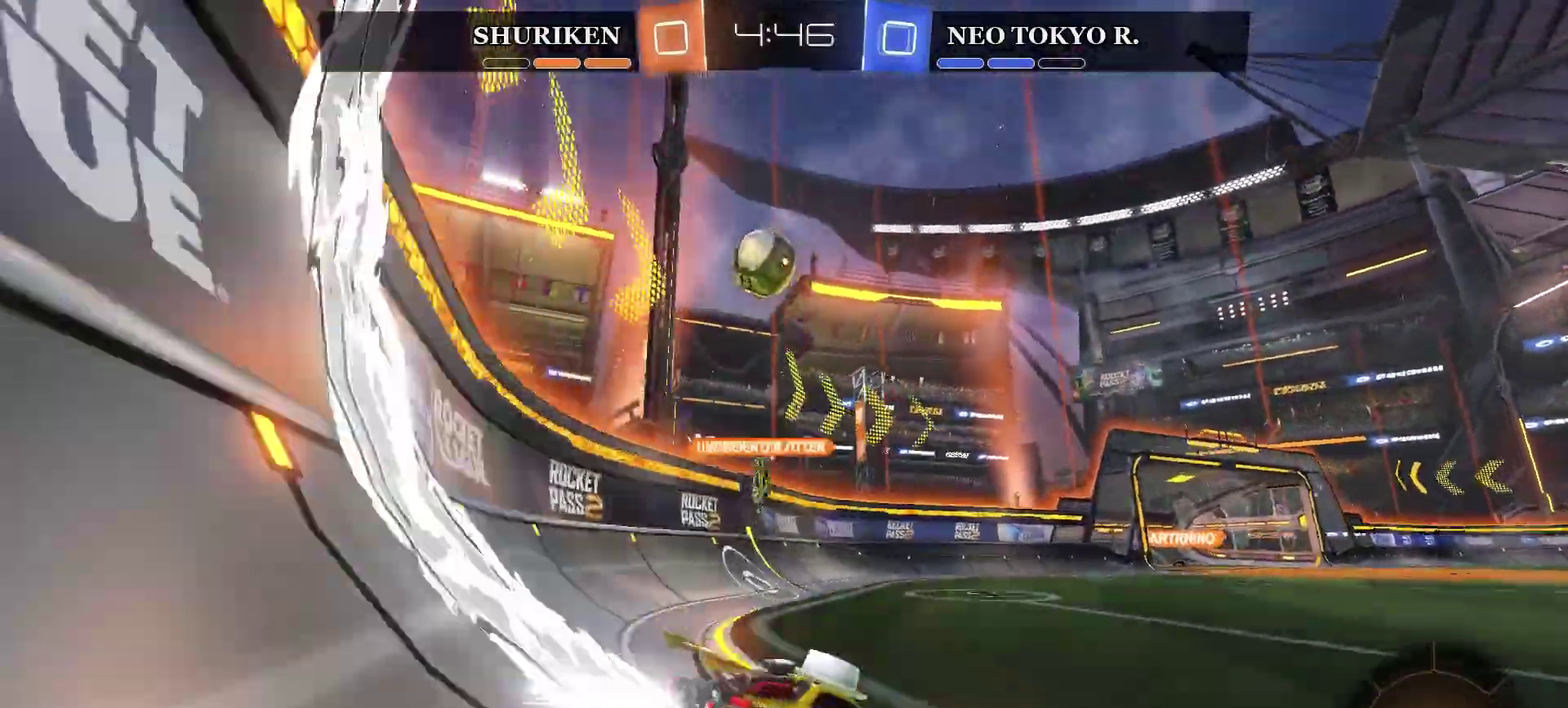
{"buttons": ["R2"], "left_stick": "center", "right_stick": "center", "events": [[100, "CIRCLE", "up"], [167, "left_stick", "up"], [184, "CROSS", "down"], [267, "CROSS", "up"], [317, "CROSS", "down"], [467, "left_stick", "center"], [501, "CROSS", "up"]]}
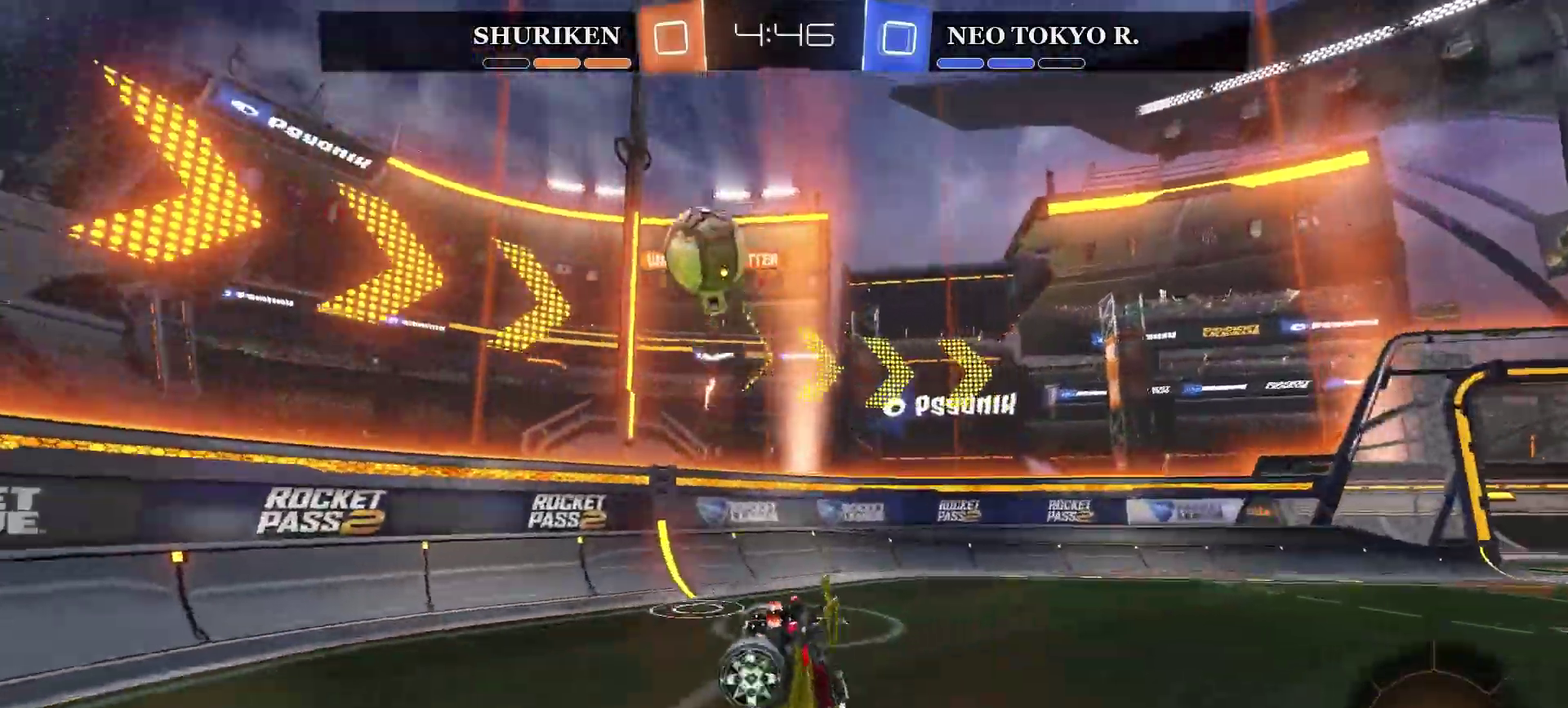
{"buttons": ["R2"], "left_stick": "center", "right_stick": "center", "events": [[233, "TRIANGLE", "down"], [417, "TRIANGLE", "up"]]}
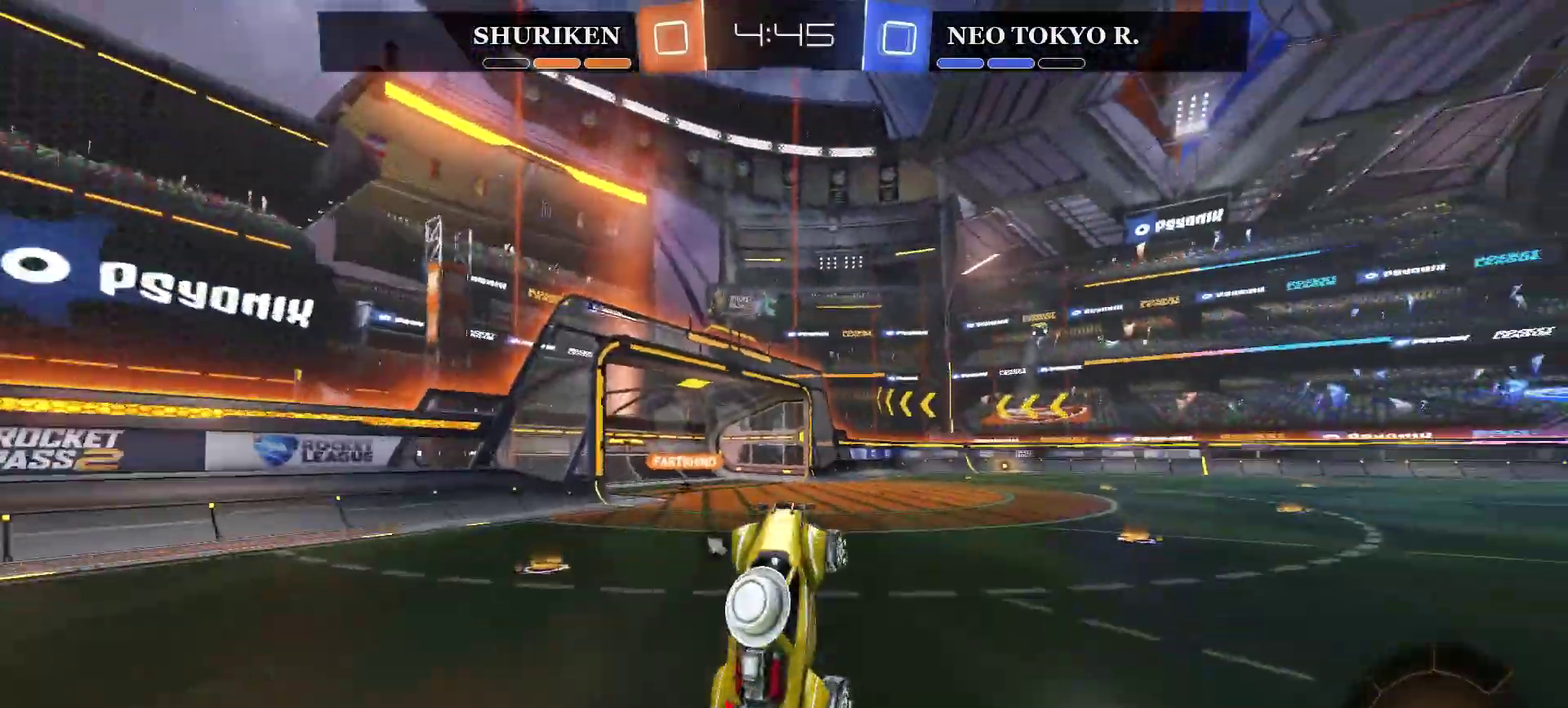
{"buttons": ["TRIANGLE", "R2"], "left_stick": "center", "right_stick": "center", "events": [[450, "TRIANGLE", "down"]]}
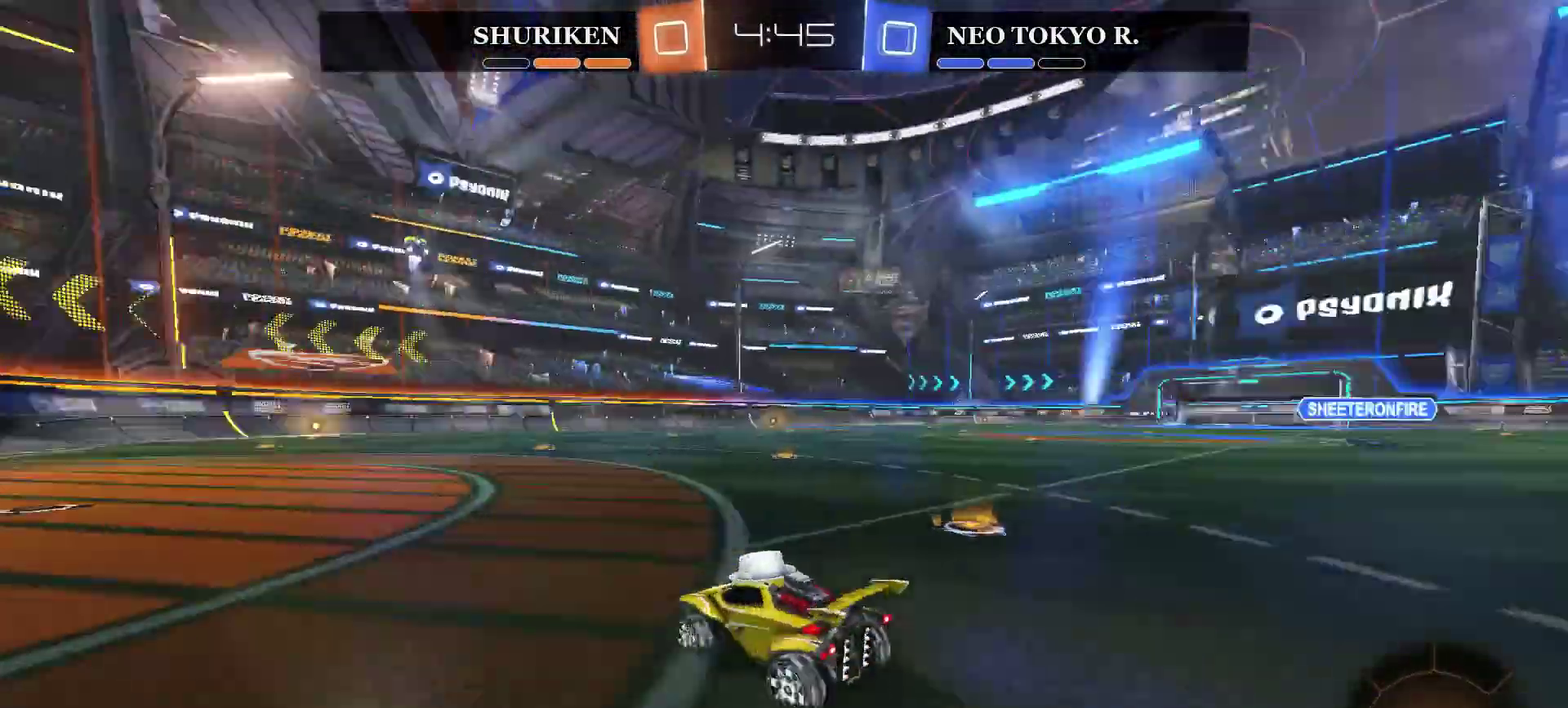
{"buttons": ["R2"], "left_stick": "center", "right_stick": "center", "events": [[83, "TRIANGLE", "up"], [200, "left_stick", "left"], [300, "left_stick", "center"]]}
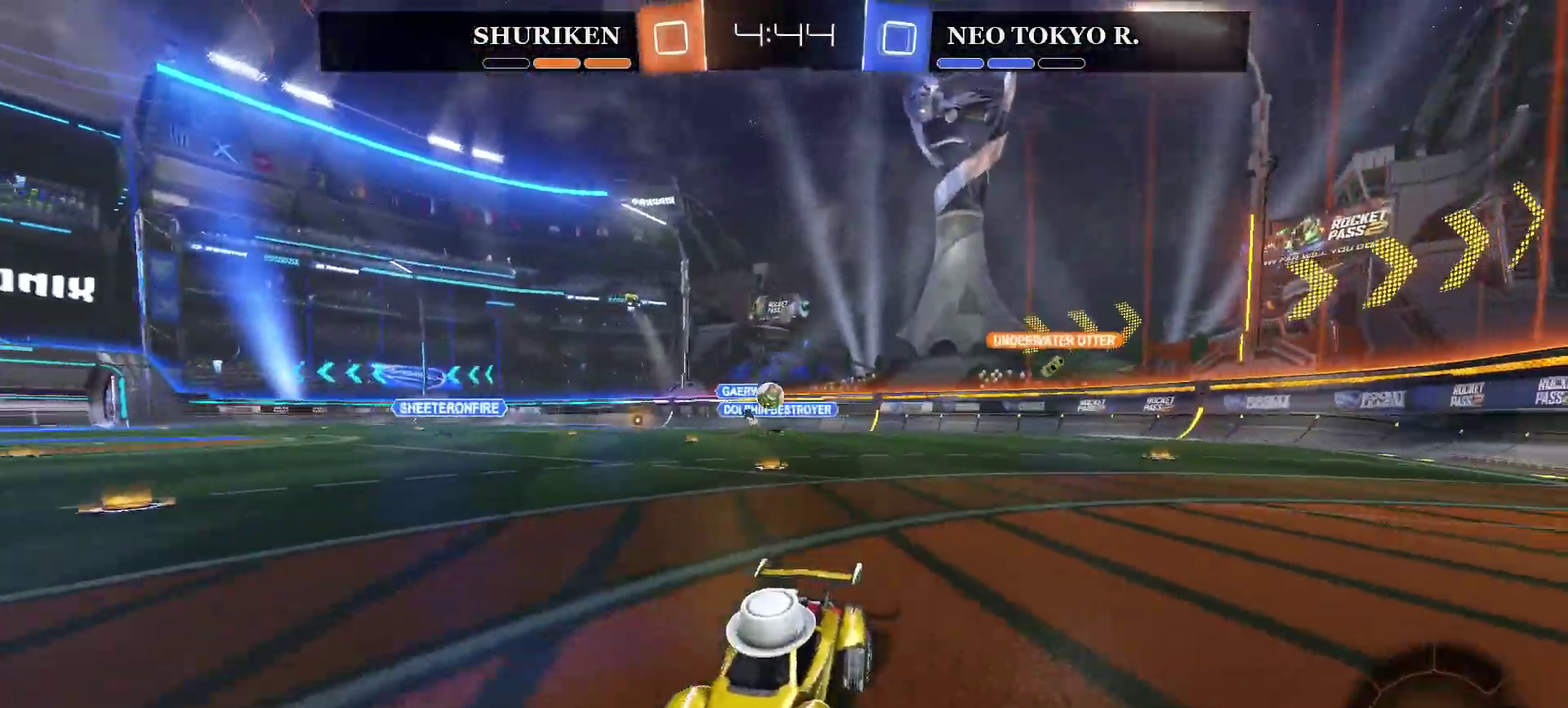
{"buttons": ["R2"], "left_stick": "left", "right_stick": "center", "events": [[17, "left_stick", "left"]]}
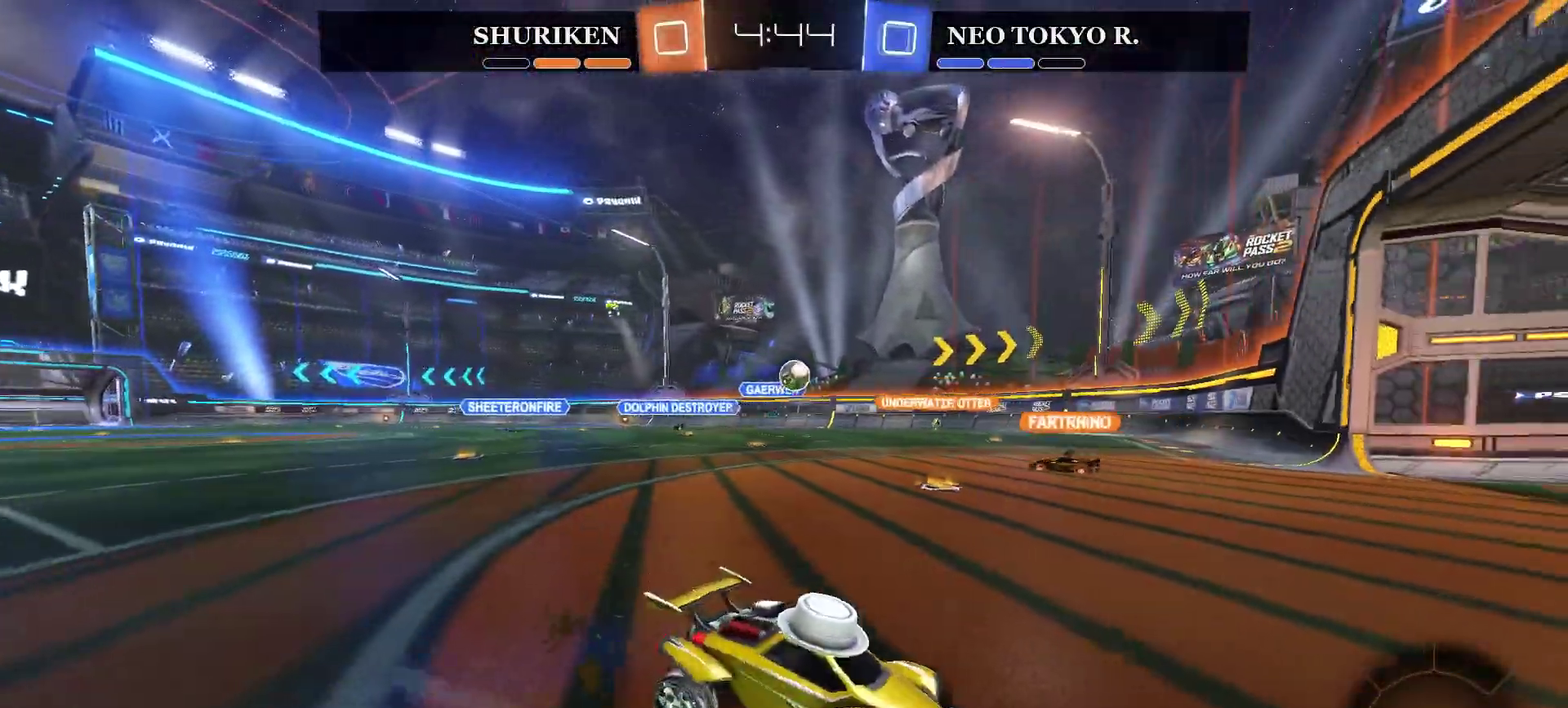
{"buttons": ["CIRCLE", "R2"], "left_stick": "left", "right_stick": "center", "events": [[83, "CIRCLE", "down"], [166, "left_stick", "center"], [467, "left_stick", "left"]]}
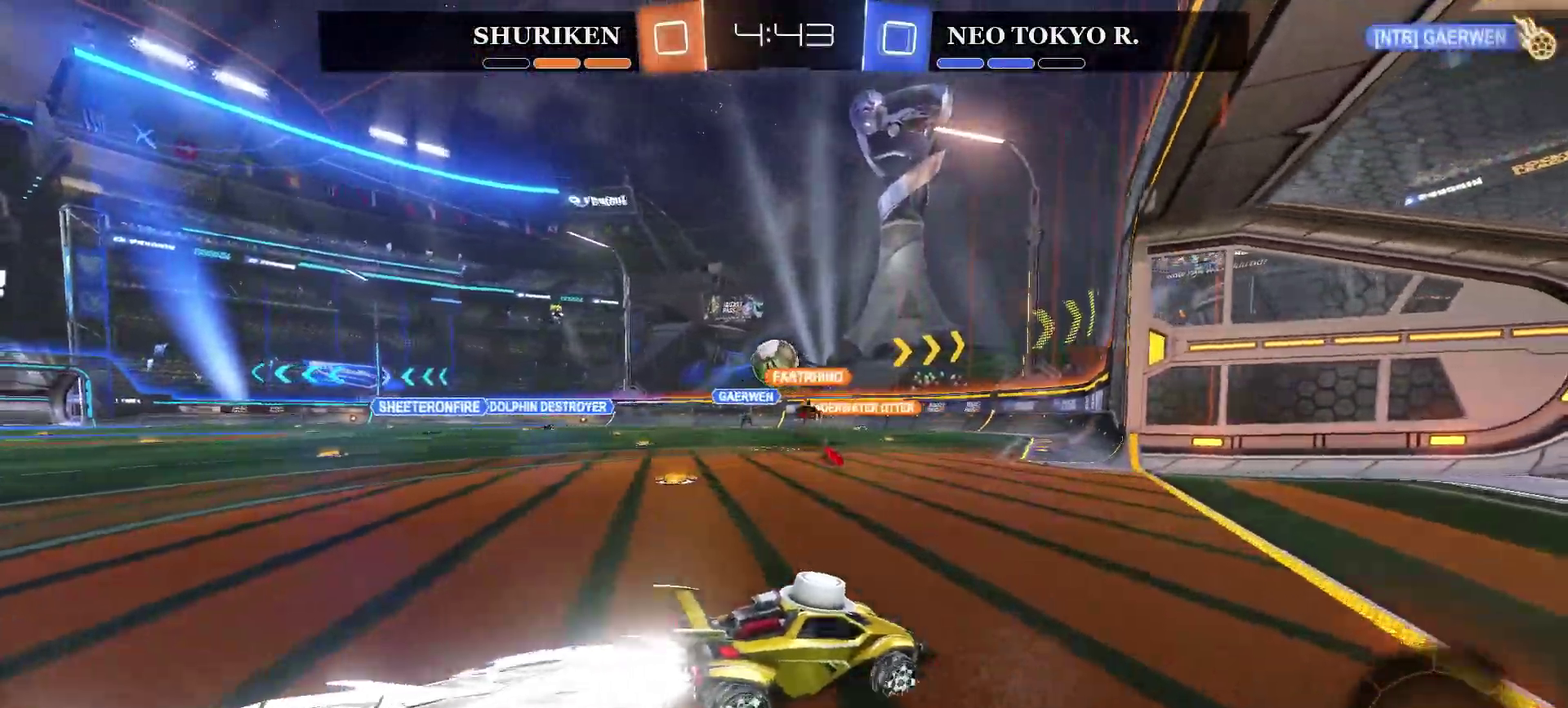
{"buttons": ["R2"], "left_stick": "center", "right_stick": "center", "events": [[33, "L3", "down"], [117, "CIRCLE", "up"], [134, "R2", "up"], [184, "R2", "down"], [417, "L3", "up"], [501, "left_stick", "center"]]}
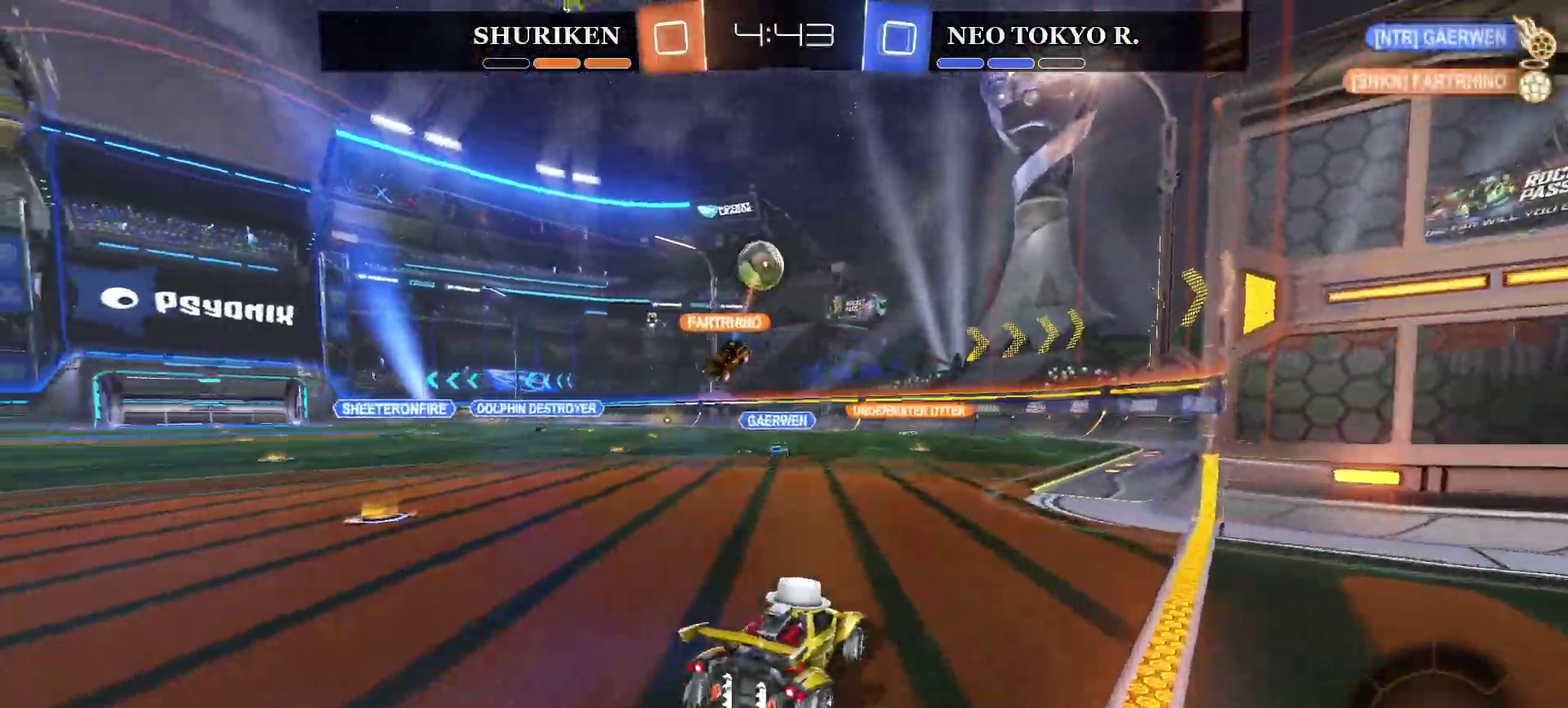
{"buttons": ["R2"], "left_stick": "right", "right_stick": "center", "events": [[417, "left_stick", "right"]]}
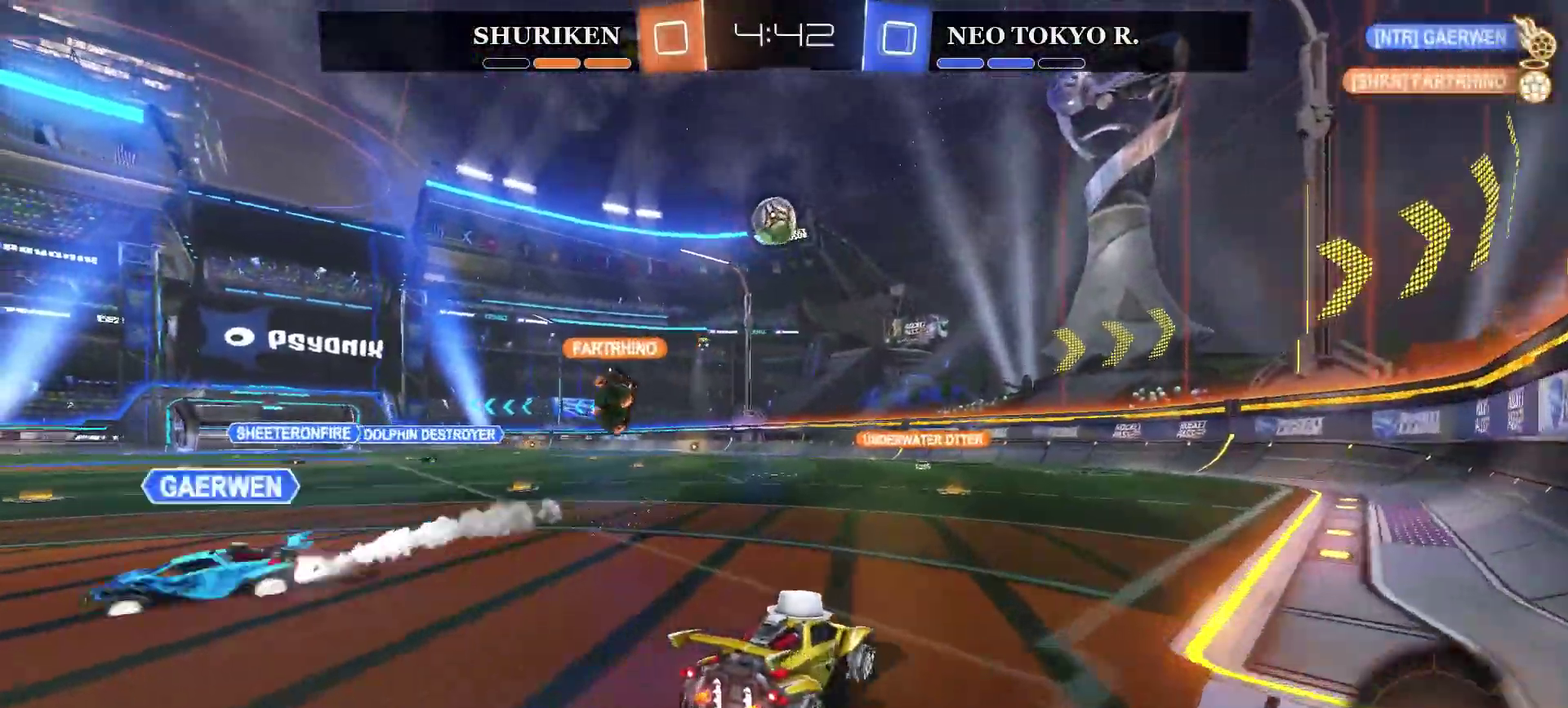
{"buttons": ["R2"], "left_stick": "center", "right_stick": "center", "events": [[33, "left_stick", "center"], [83, "left_stick", "left"], [234, "left_stick", "center"]]}
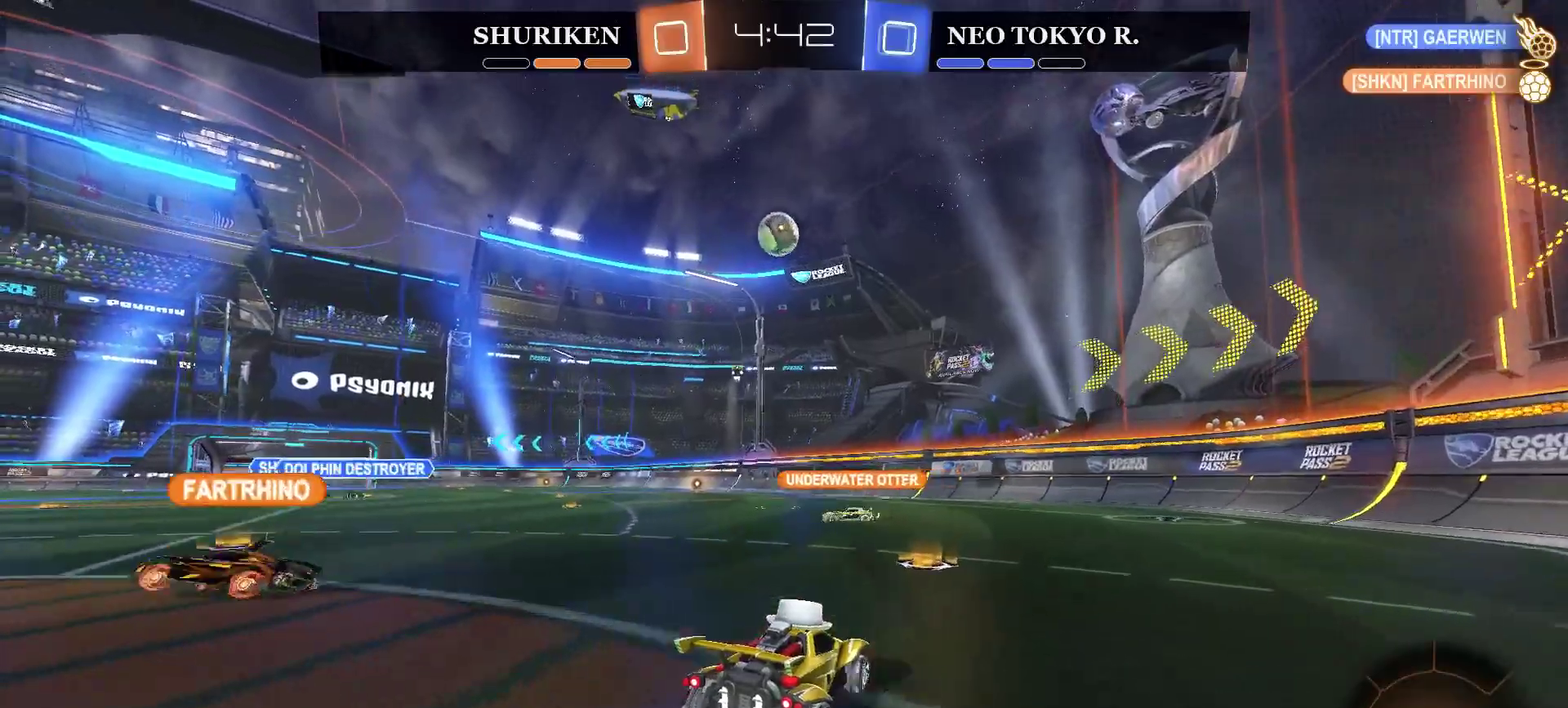
{"buttons": ["R2"], "left_stick": "left", "right_stick": "center", "events": [[33, "left_stick", "right"], [133, "left_stick", "center"], [266, "left_stick", "left"]]}
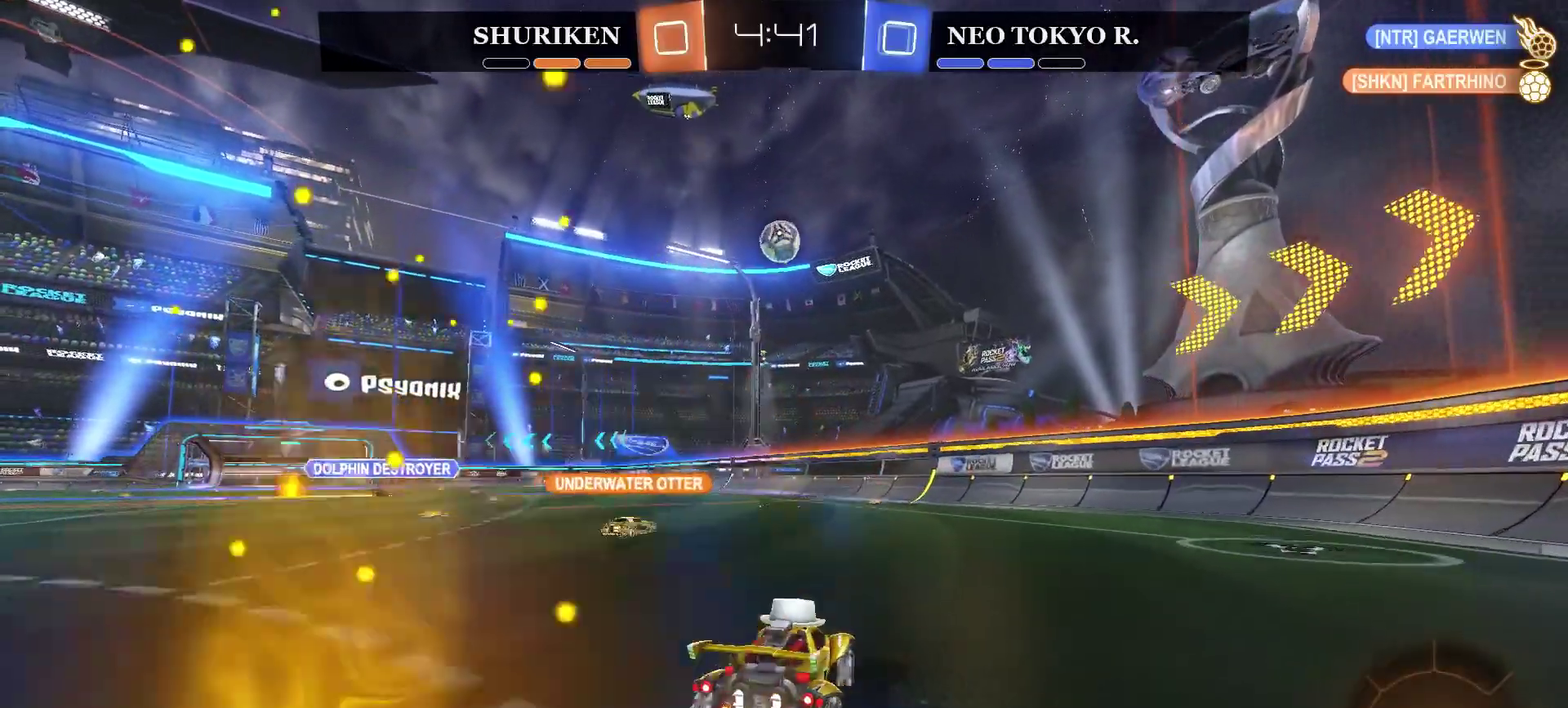
{"buttons": [], "left_stick": "left", "right_stick": "center", "events": [[134, "CIRCLE", "down"], [134, "left_stick", "center"], [450, "CIRCLE", "up"], [450, "left_stick", "down-left"], [484, "R2", "up"], [501, "left_stick", "left"]]}
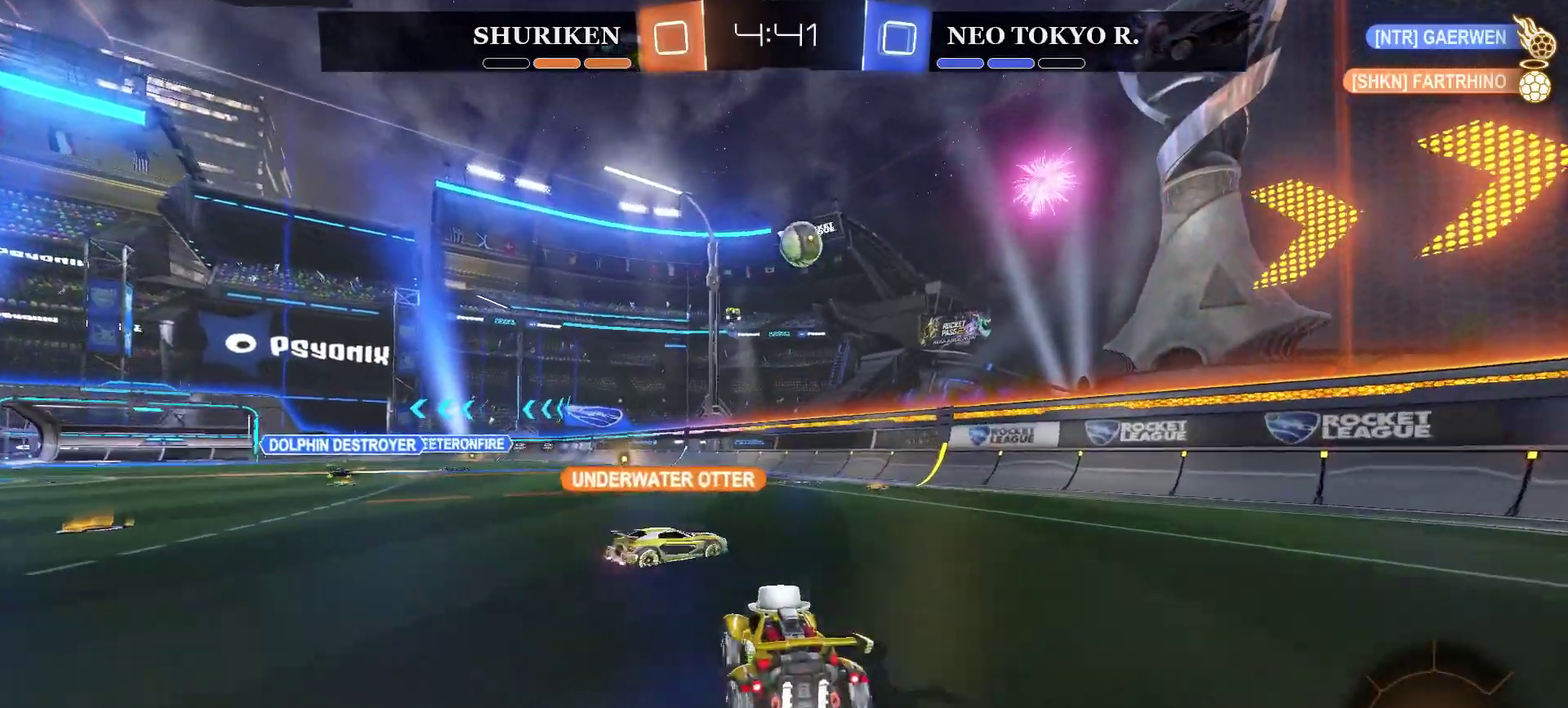
{"buttons": ["R2"], "left_stick": "left", "right_stick": "center", "events": [[116, "left_stick", "center"], [216, "L2", "down"], [400, "L2", "up"], [450, "R2", "down"], [467, "left_stick", "left"]]}
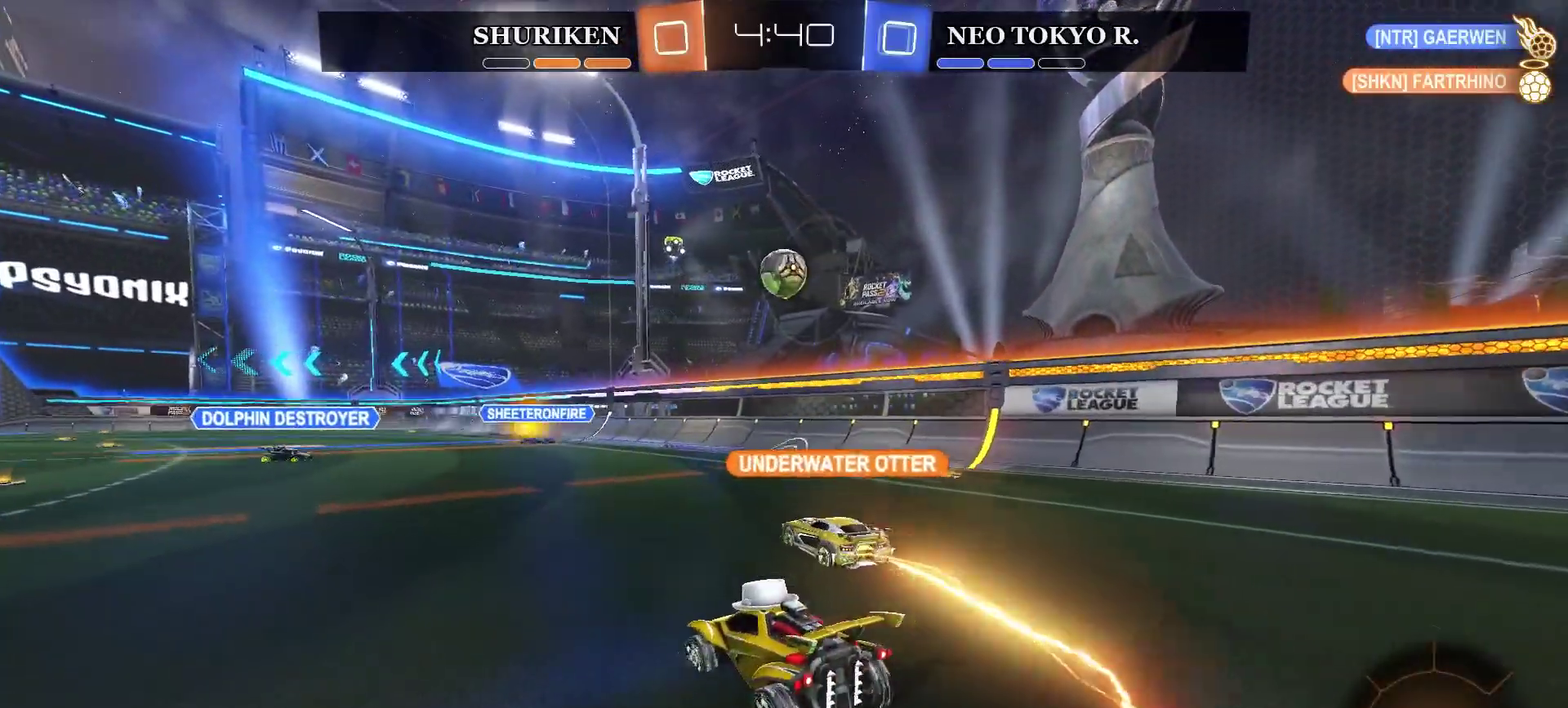
{"buttons": ["R2"], "left_stick": "left", "right_stick": "center", "events": []}
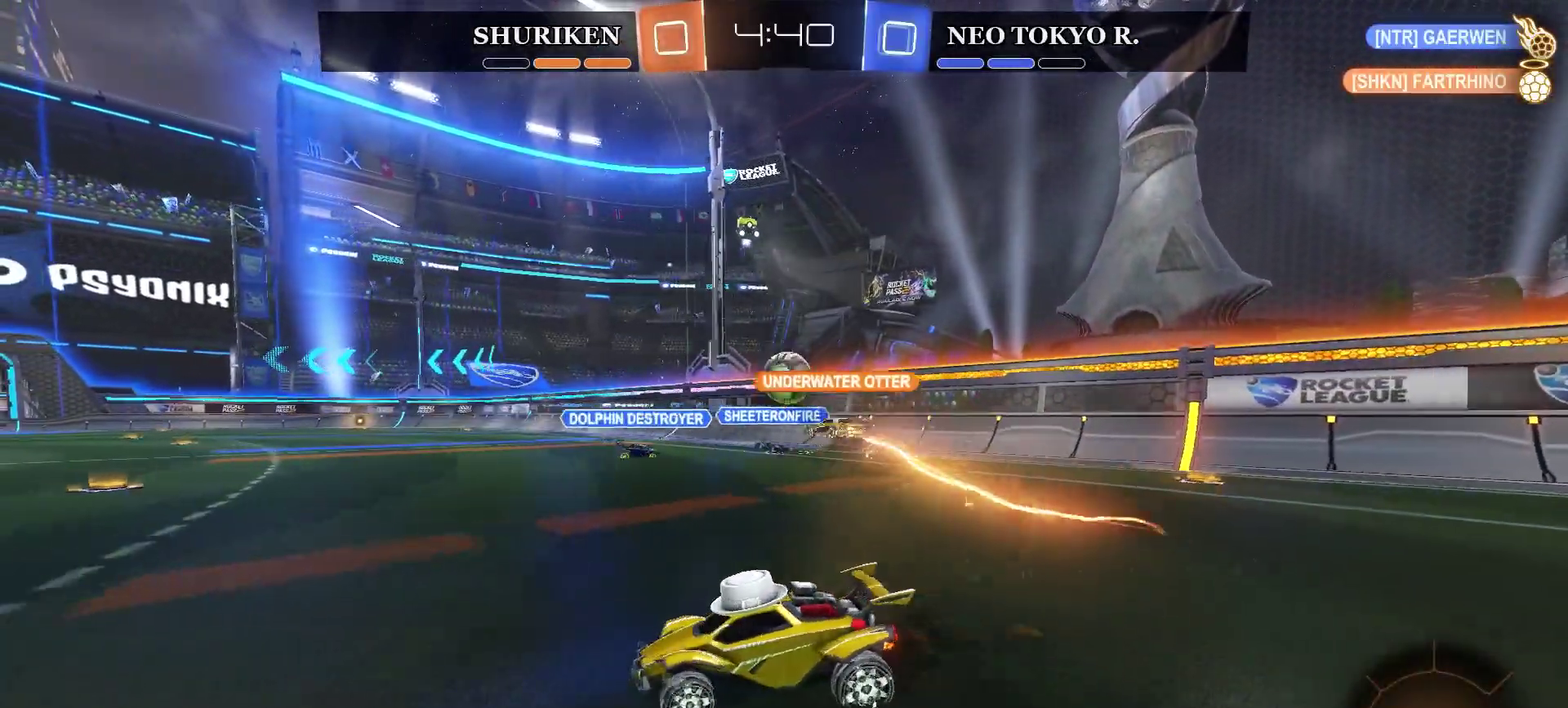
{"buttons": ["R2"], "left_stick": "center", "right_stick": "center", "events": [[400, "left_stick", "center"]]}
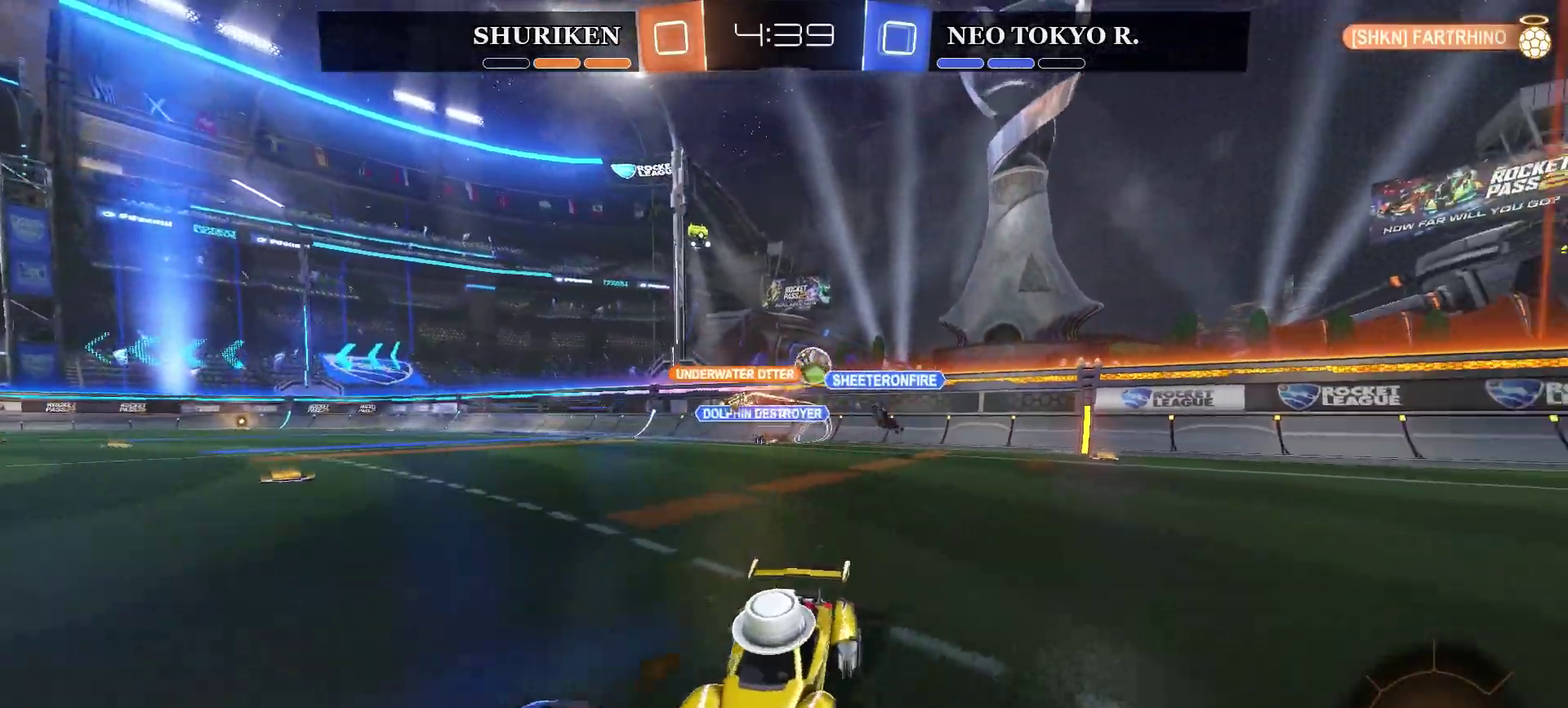
{"buttons": ["R2"], "left_stick": "right", "right_stick": "center", "events": [[50, "left_stick", "left"], [367, "left_stick", "right"]]}
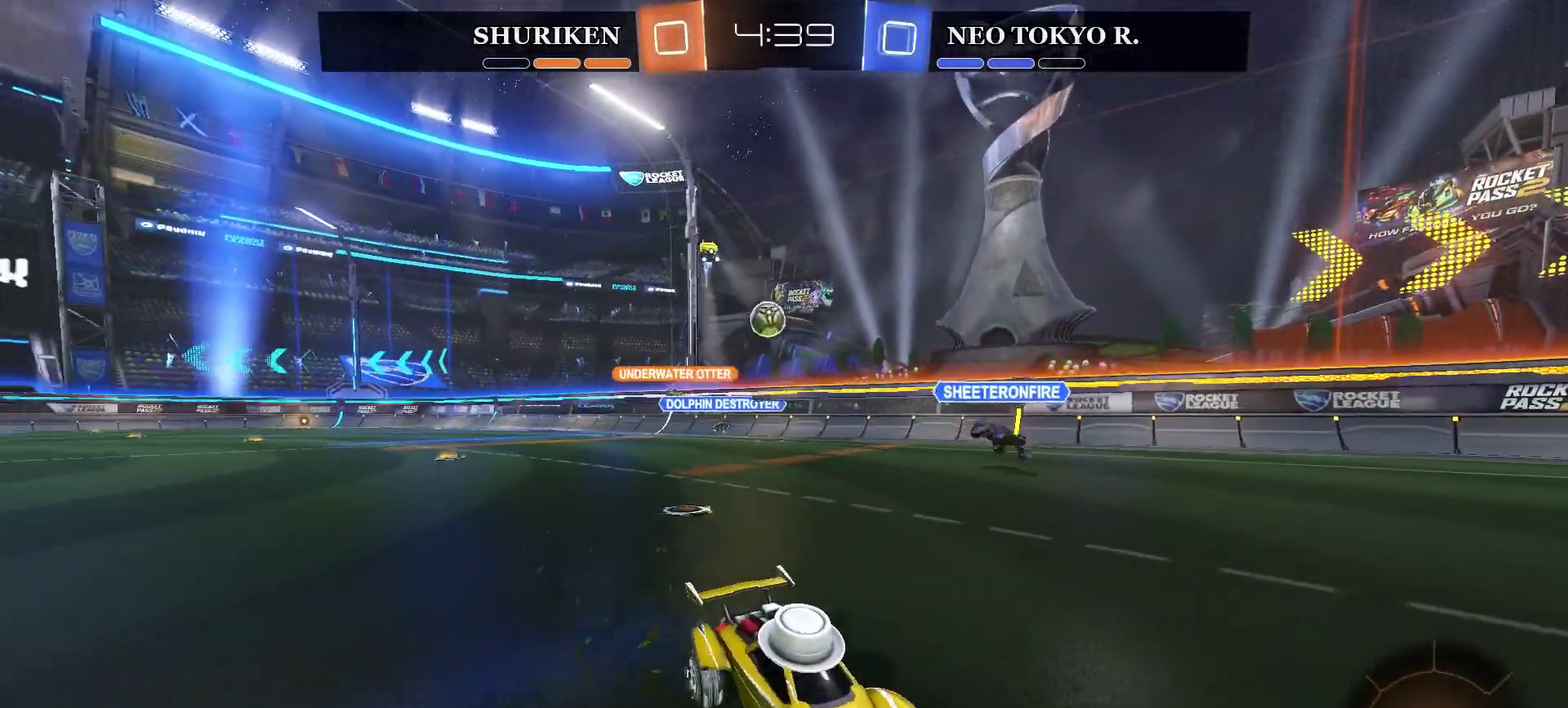
{"buttons": ["R2"], "left_stick": "right", "right_stick": "center", "events": []}
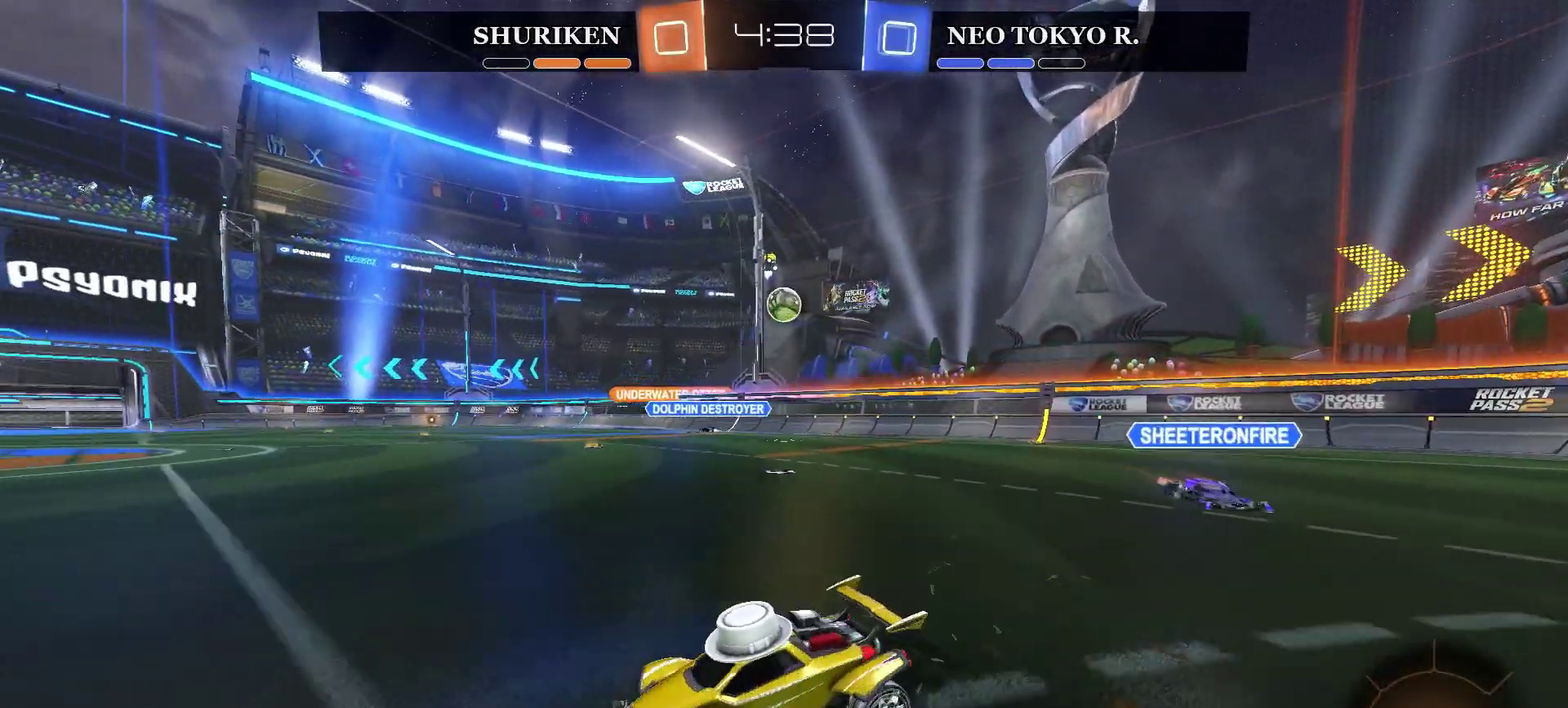
{"buttons": ["CIRCLE", "R2"], "left_stick": "right", "right_stick": "center", "events": [[200, "CIRCLE", "down"]]}
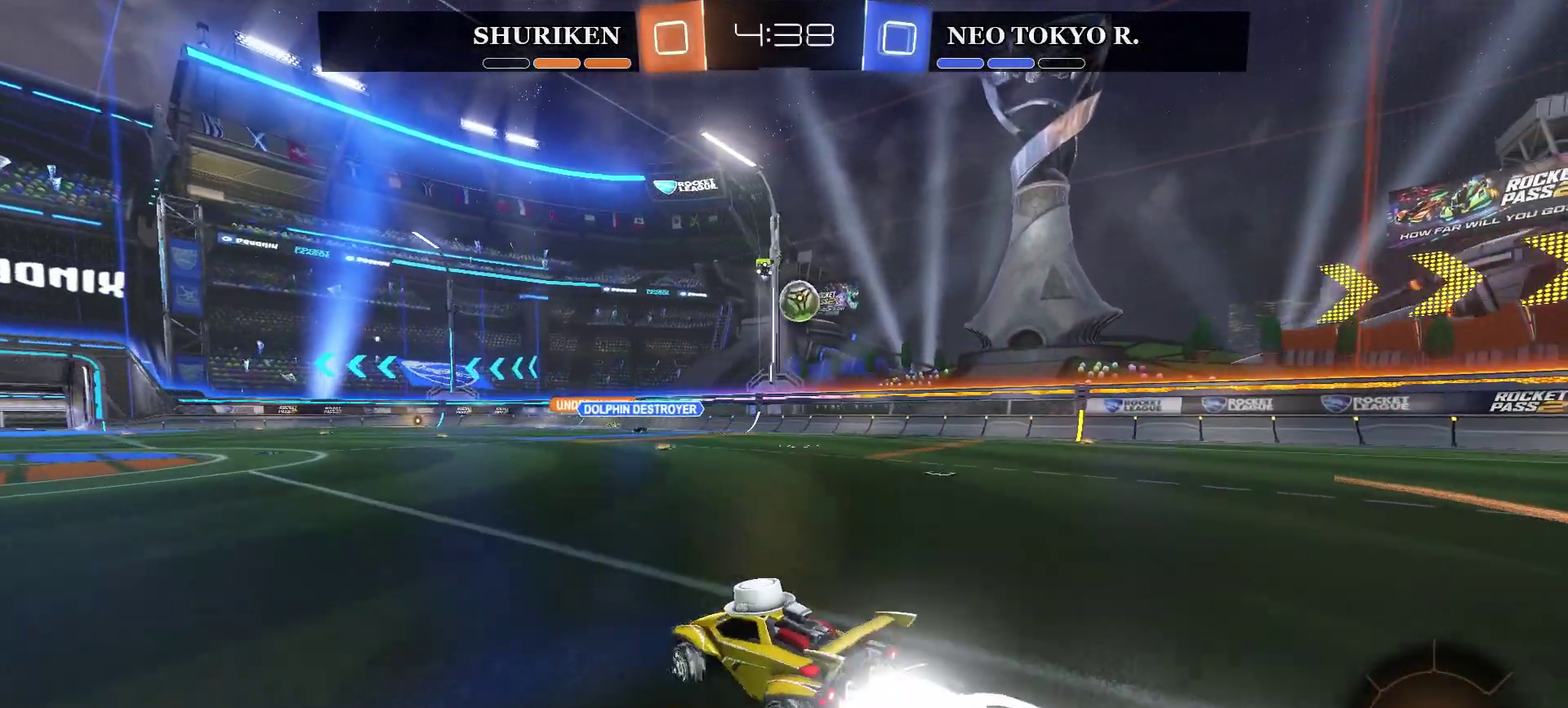
{"buttons": ["R2"], "left_stick": "left", "right_stick": "center", "events": [[350, "left_stick", "center"], [467, "CIRCLE", "up"], [483, "left_stick", "left"]]}